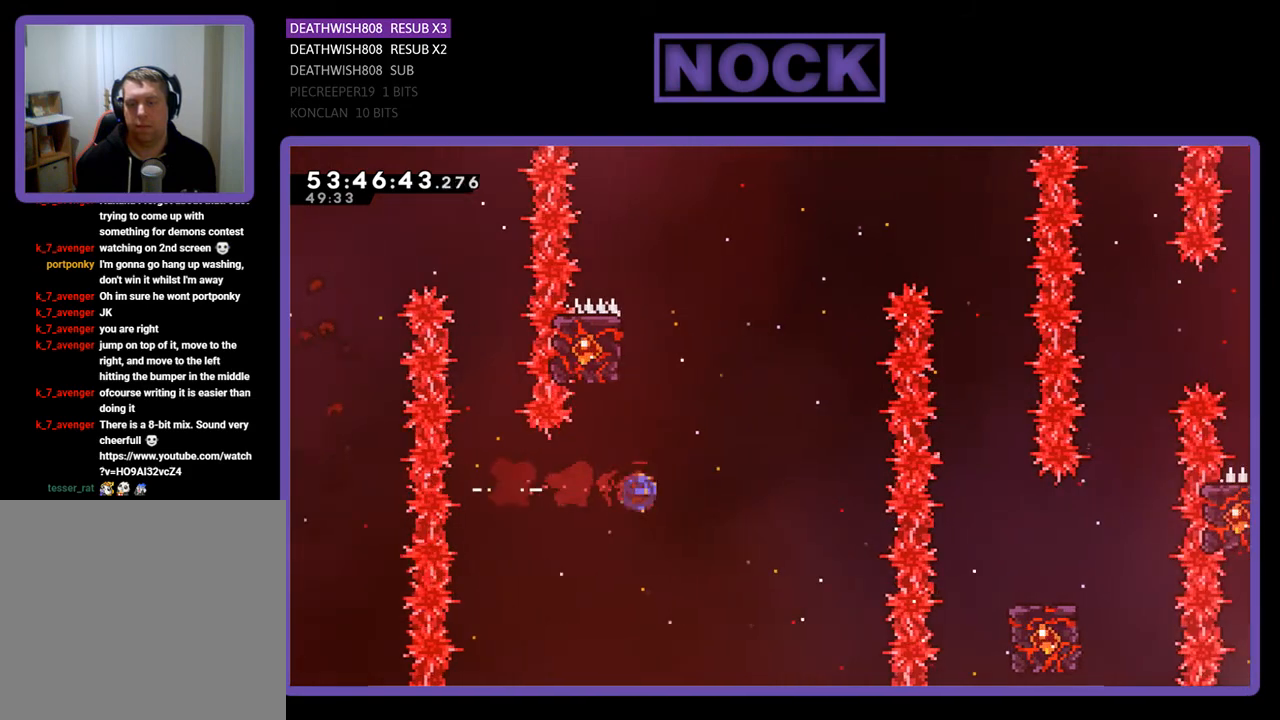
Gameplay with a controller (PlayStation layout); each line is a JSON object with the inputs held at the frame after it. "events" lists button and stick changes between this image and that frame as [ms after this image, input, new state], when the widget could be followed in between. Not read: left_stick.
{"buttons": ["CIRCLE", "R2", "DPAD_UP", "DPAD_LEFT"], "right_stick": "center", "events": [[267, "DPAD_LEFT", "down"]]}
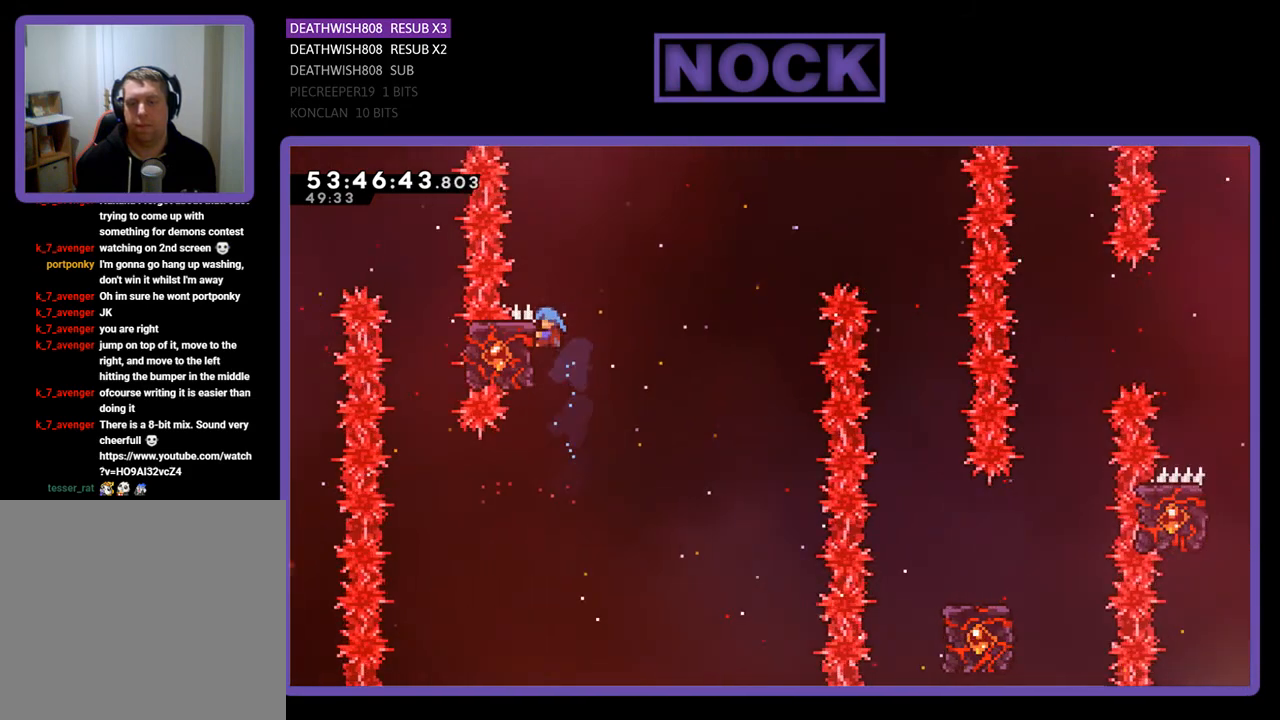
{"buttons": ["CROSS", "R2", "DPAD_UP", "DPAD_RIGHT"], "right_stick": "center", "events": [[33, "CIRCLE", "up"], [67, "DPAD_LEFT", "up"], [133, "DPAD_UP", "up"], [200, "DPAD_RIGHT", "down"], [267, "DPAD_UP", "down"], [367, "CROSS", "down"]]}
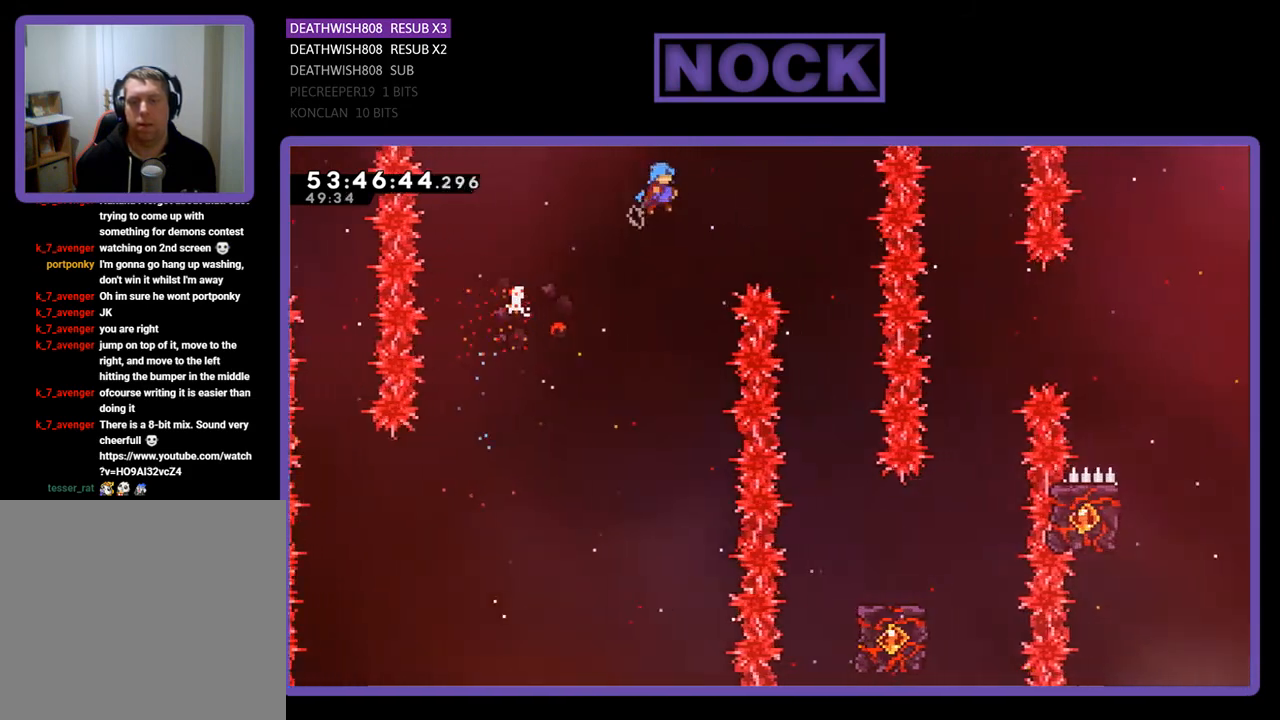
{"buttons": ["R2"], "right_stick": "center", "events": [[100, "CROSS", "up"], [100, "DPAD_UP", "up"], [133, "DPAD_RIGHT", "up"], [233, "DPAD_LEFT", "down"], [267, "DPAD_LEFT", "up"]]}
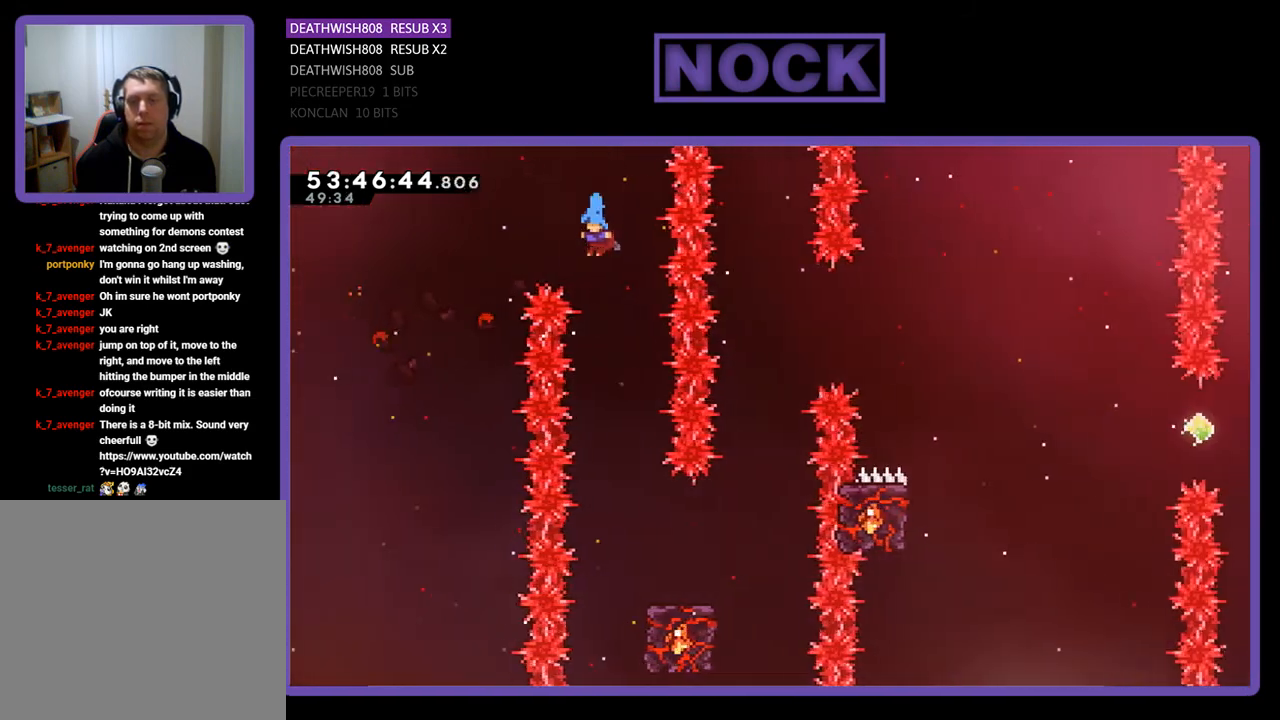
{"buttons": ["R2", "DPAD_RIGHT"], "right_stick": "center", "events": [[100, "DPAD_RIGHT", "down"], [200, "DPAD_RIGHT", "up"], [367, "DPAD_RIGHT", "down"]]}
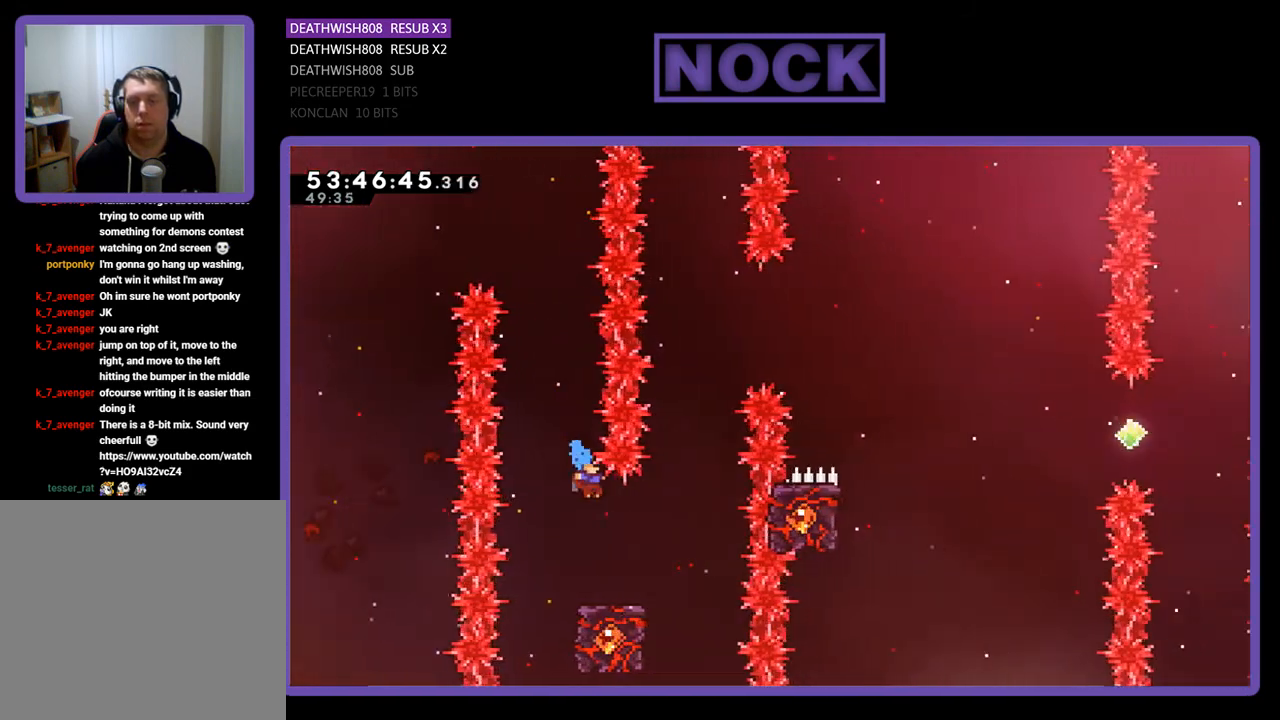
{"buttons": ["R2"], "right_stick": "center", "events": [[33, "DPAD_RIGHT", "up"], [200, "DPAD_RIGHT", "down"], [333, "DPAD_RIGHT", "up"]]}
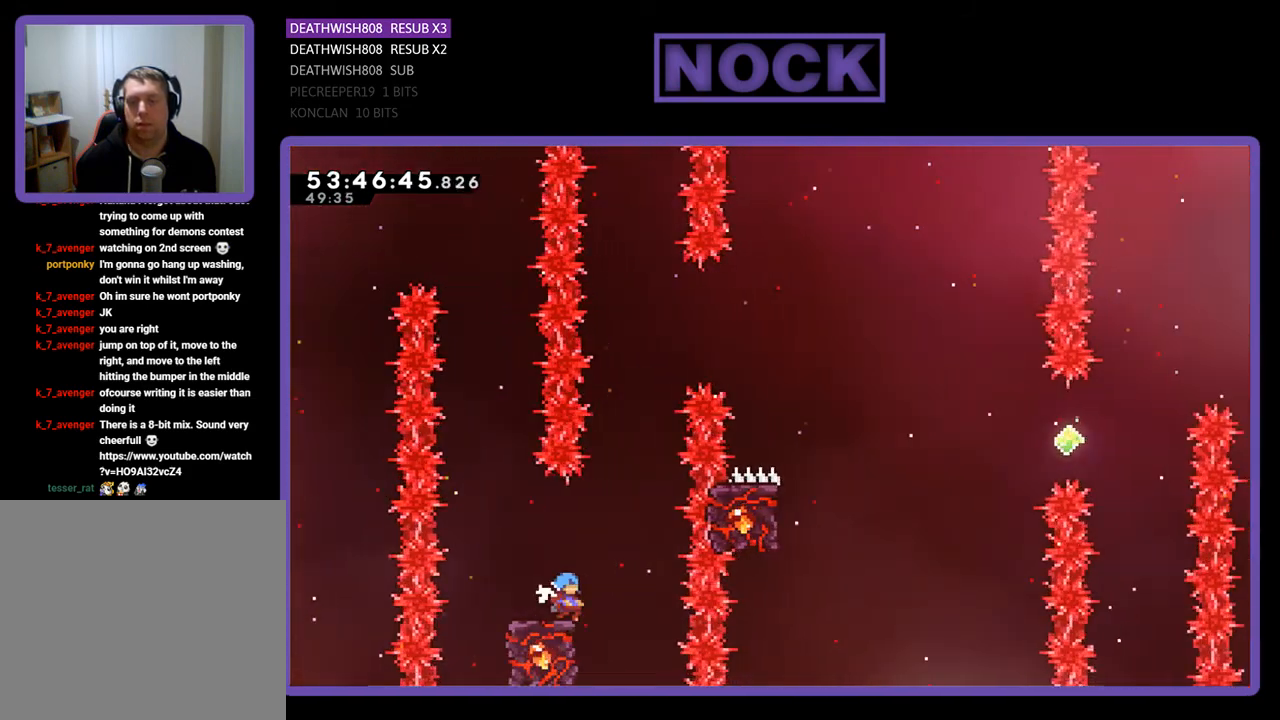
{"buttons": ["CROSS", "R2", "DPAD_UP", "DPAD_RIGHT"], "right_stick": "center", "events": [[167, "CROSS", "down"], [167, "DPAD_RIGHT", "down"], [167, "DPAD_UP", "down"]]}
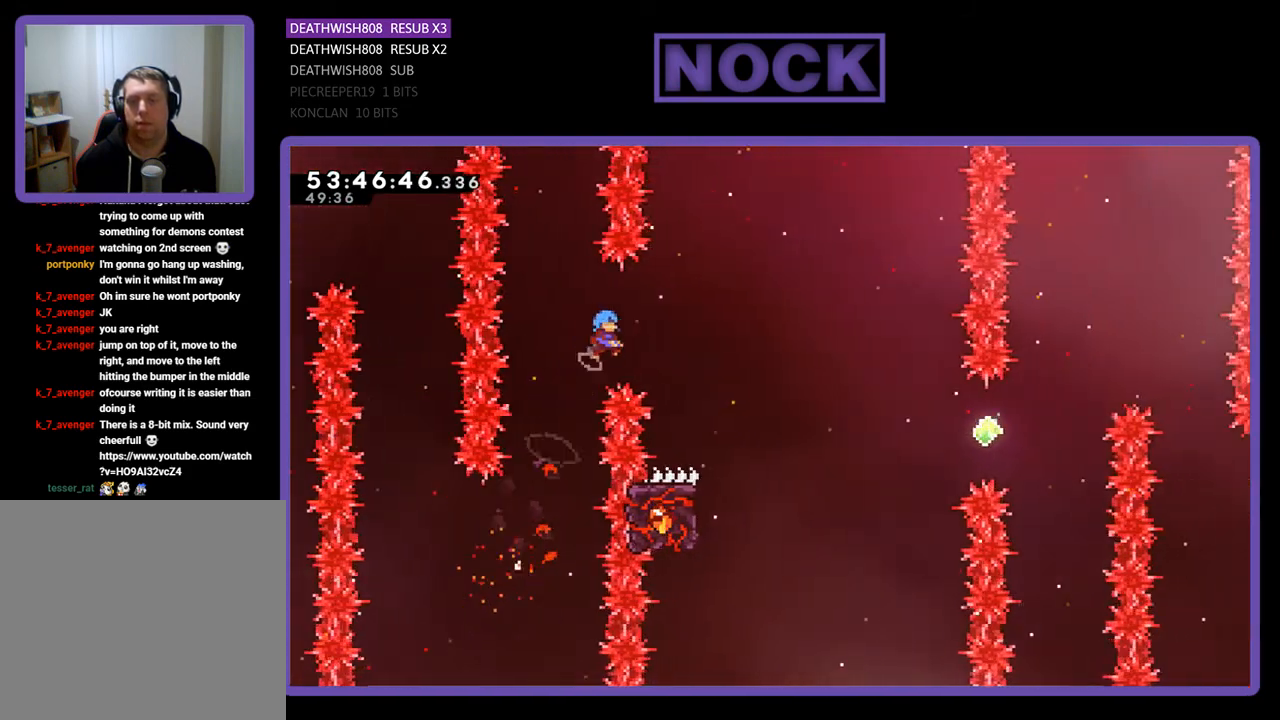
{"buttons": ["R2"], "right_stick": "center", "events": [[200, "DPAD_UP", "up"], [400, "CROSS", "up"], [500, "DPAD_RIGHT", "up"]]}
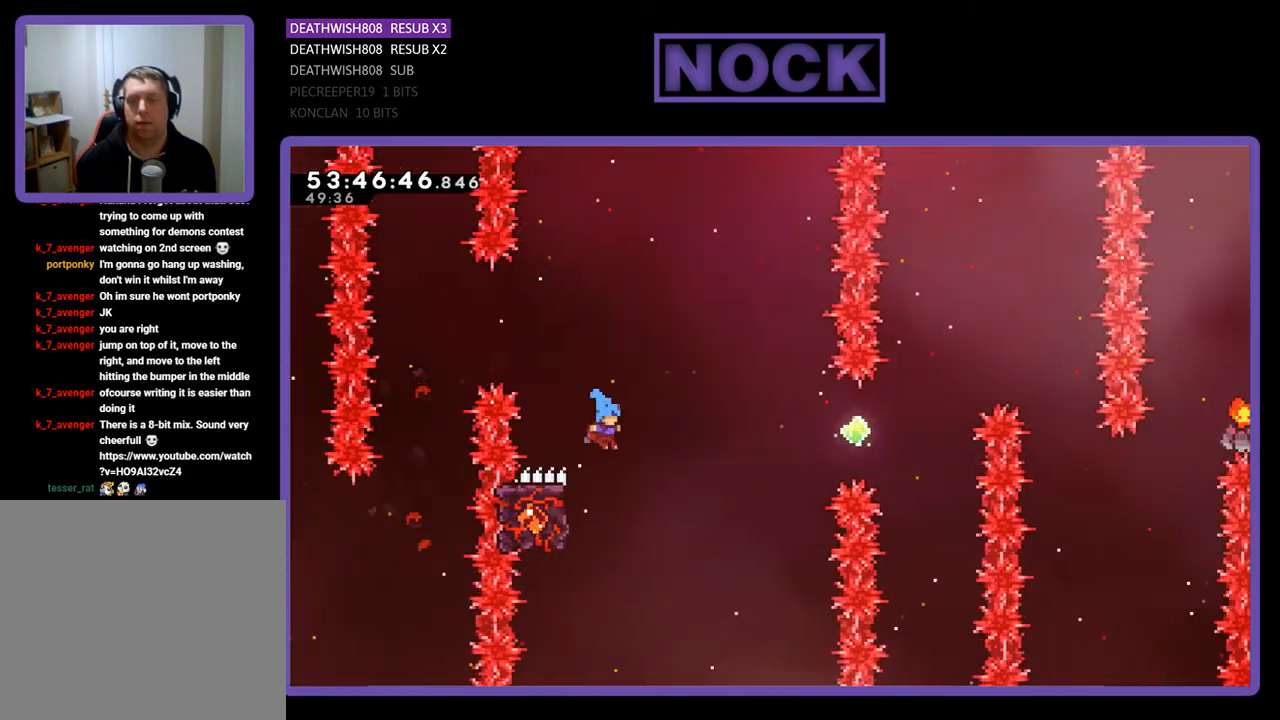
{"buttons": ["R2", "DPAD_UP"], "right_stick": "center", "events": [[100, "DPAD_LEFT", "down"], [133, "DPAD_UP", "down"], [433, "DPAD_LEFT", "up"]]}
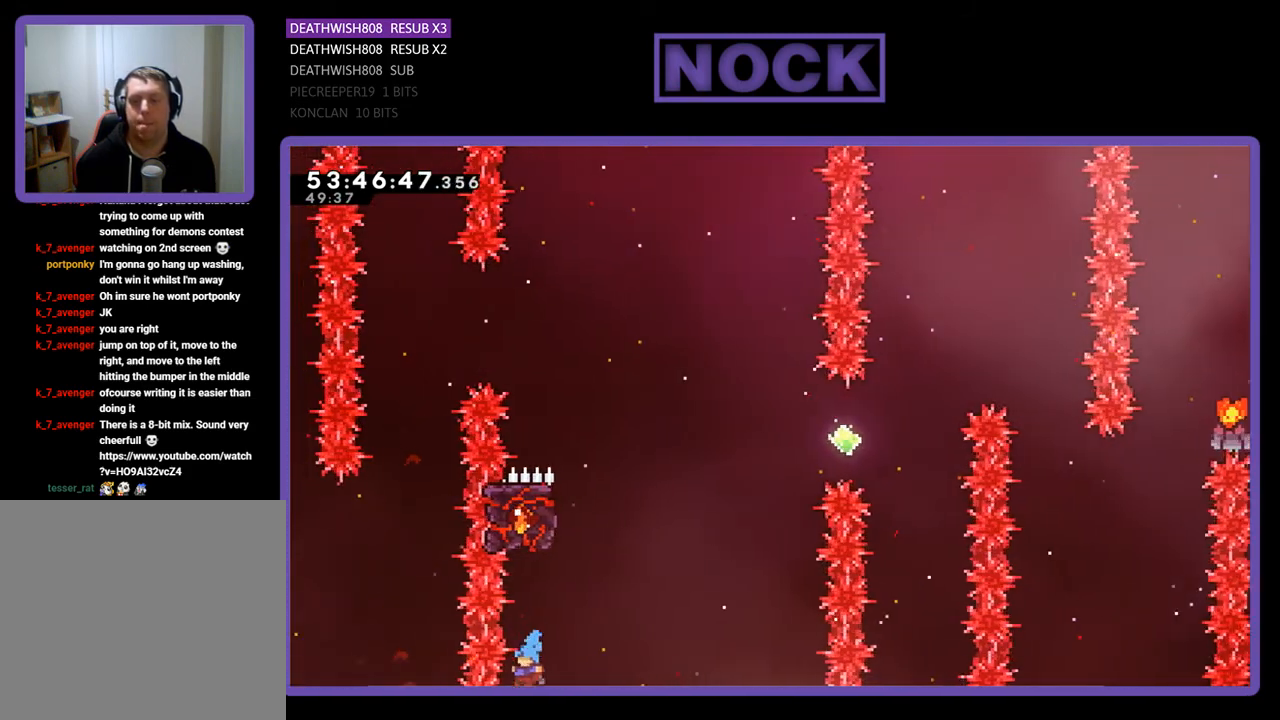
{"buttons": [], "right_stick": "center", "events": [[33, "DPAD_RIGHT", "down"], [133, "DPAD_RIGHT", "up"], [200, "DPAD_UP", "up"], [200, "R2", "up"]]}
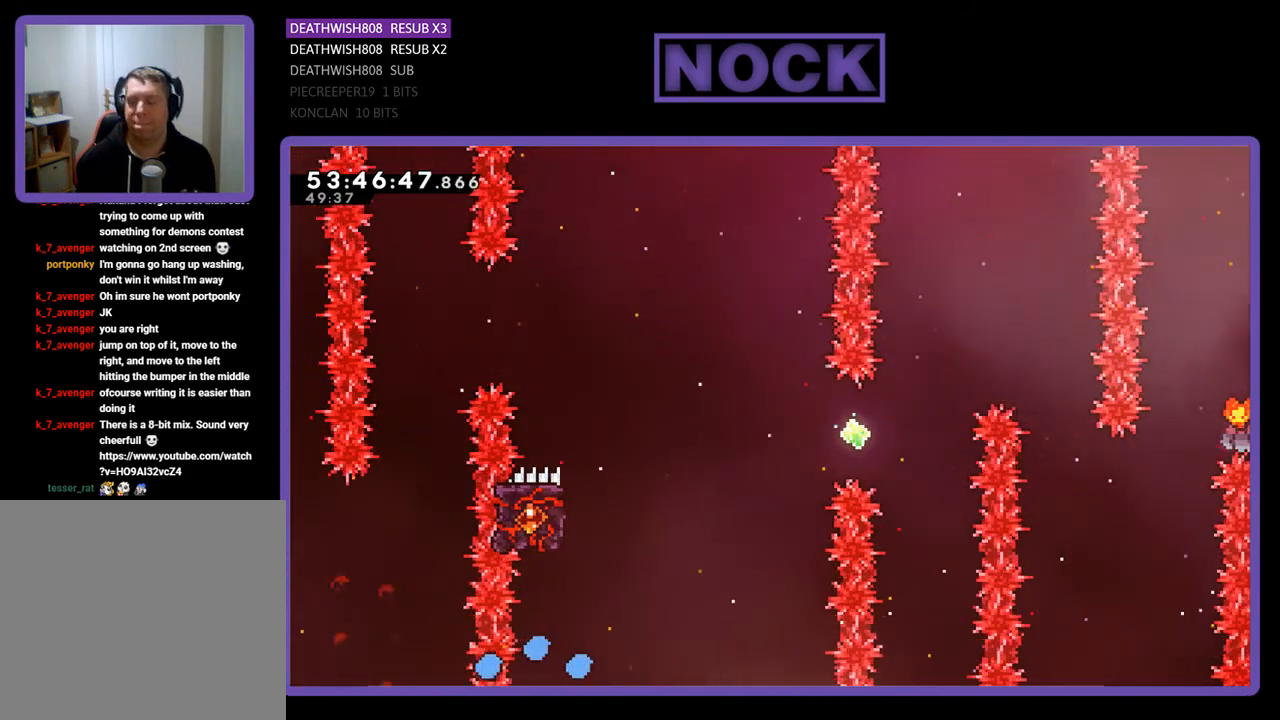
{"buttons": [], "right_stick": "center", "events": []}
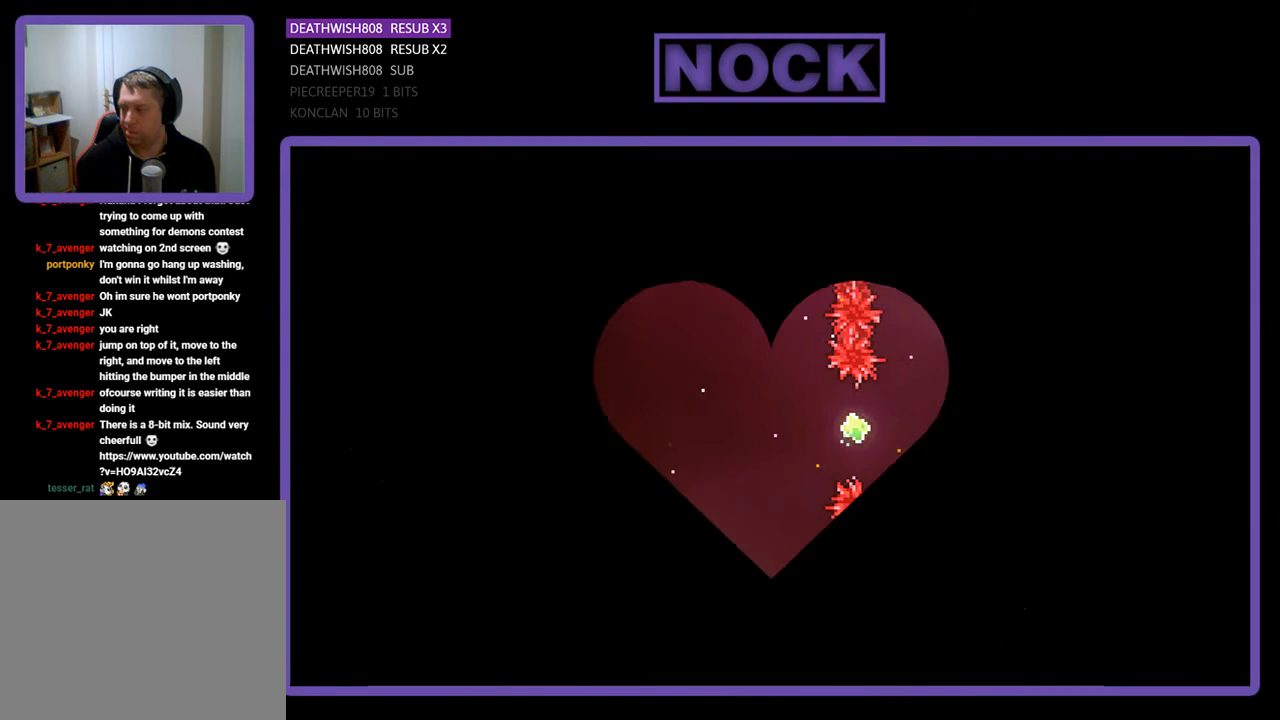
{"buttons": ["R2", "DPAD_RIGHT"], "right_stick": "center", "events": [[267, "DPAD_RIGHT", "down"], [333, "R2", "down"]]}
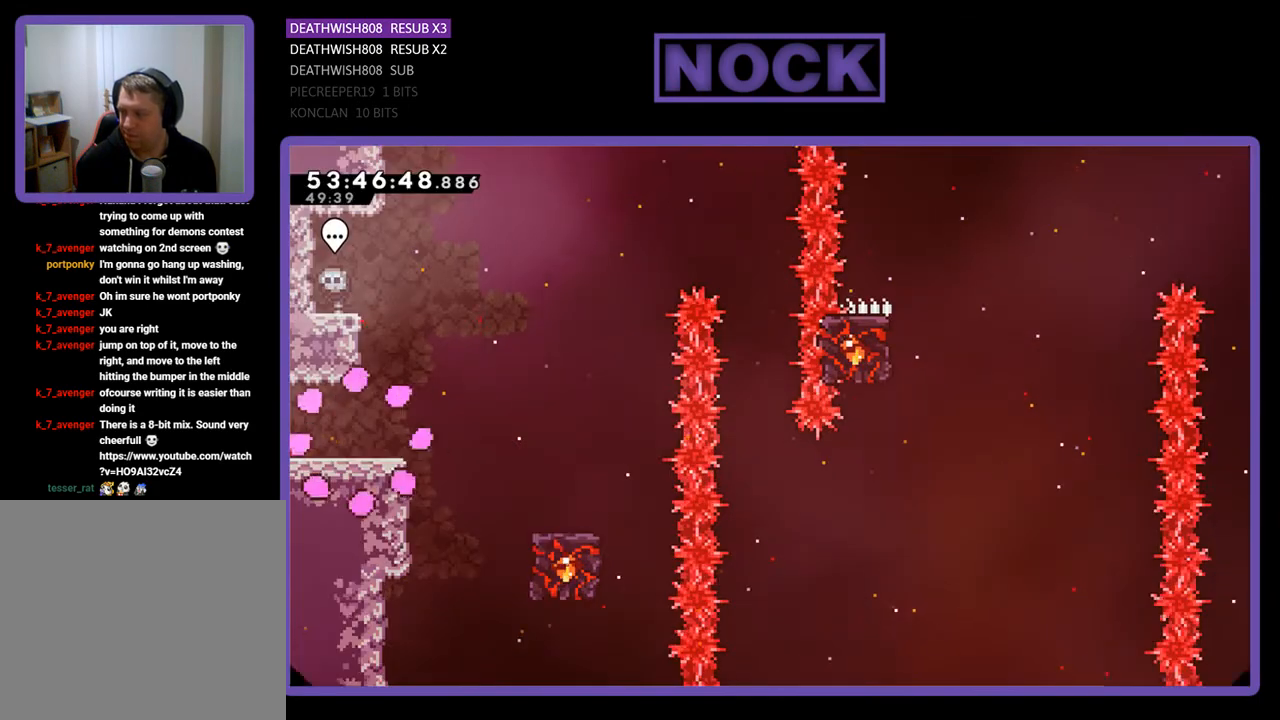
{"buttons": ["R2", "DPAD_RIGHT"], "right_stick": "center", "events": []}
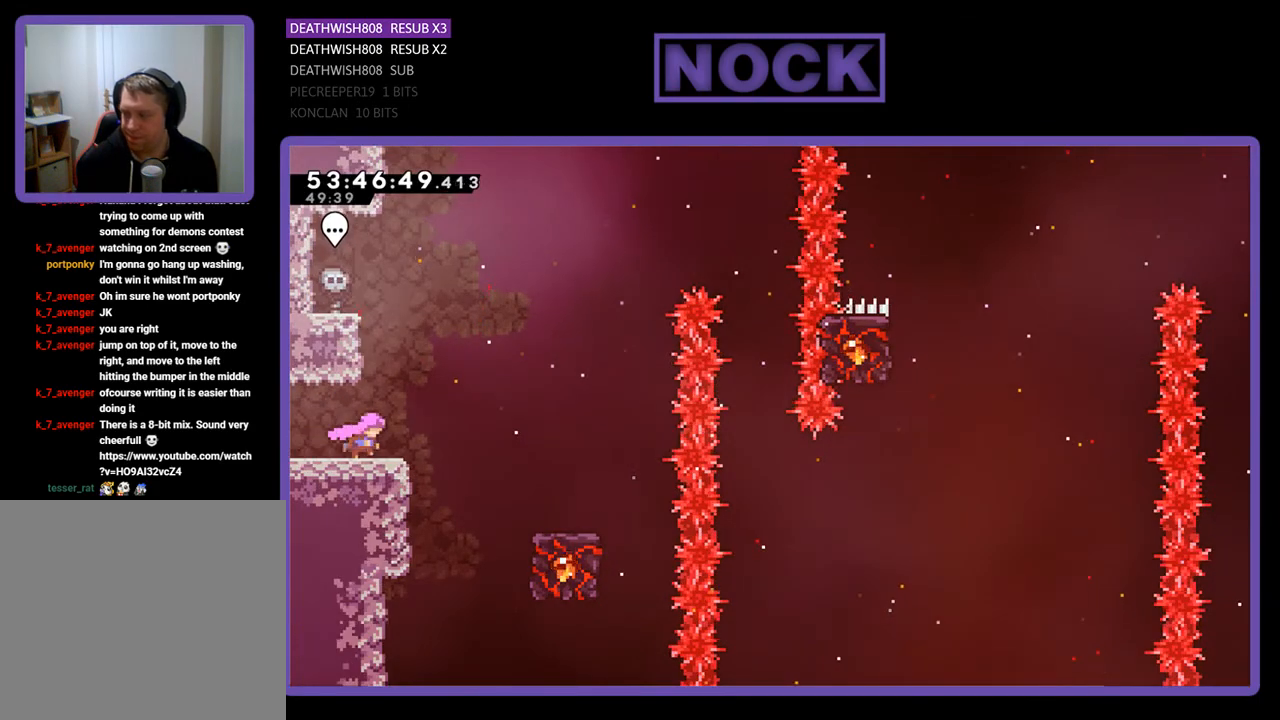
{"buttons": ["R2", "DPAD_RIGHT"], "right_stick": "center", "events": [[133, "CROSS", "down"], [233, "DPAD_UP", "down"], [300, "DPAD_UP", "up"], [433, "CROSS", "up"]]}
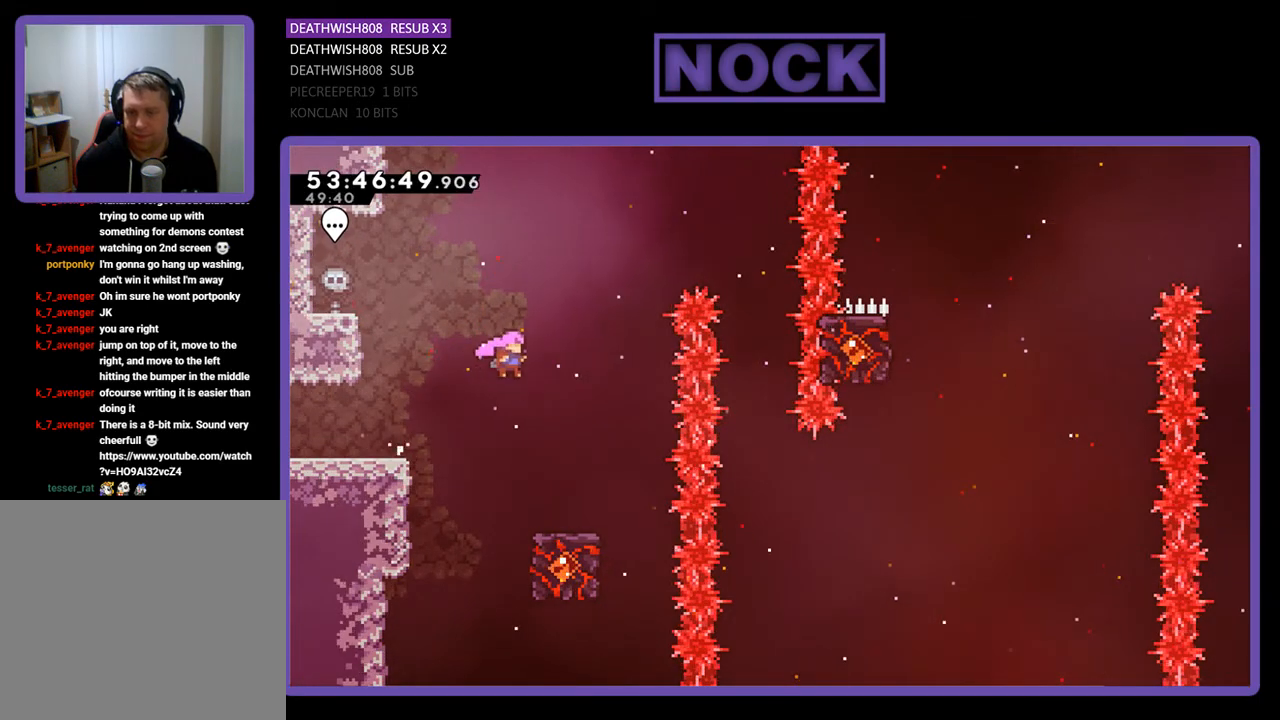
{"buttons": ["R2"], "right_stick": "center", "events": [[233, "DPAD_RIGHT", "up"]]}
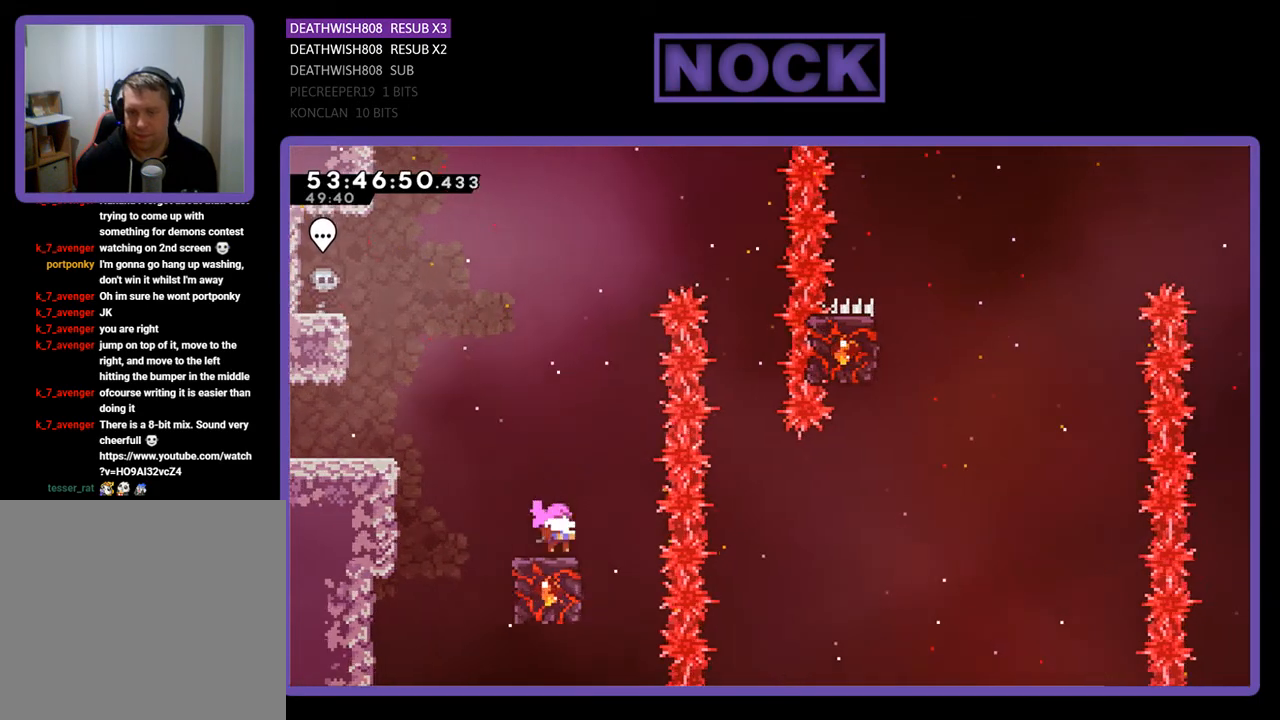
{"buttons": ["CROSS", "R2", "DPAD_RIGHT"], "right_stick": "center", "events": [[400, "CROSS", "down"], [400, "DPAD_RIGHT", "down"]]}
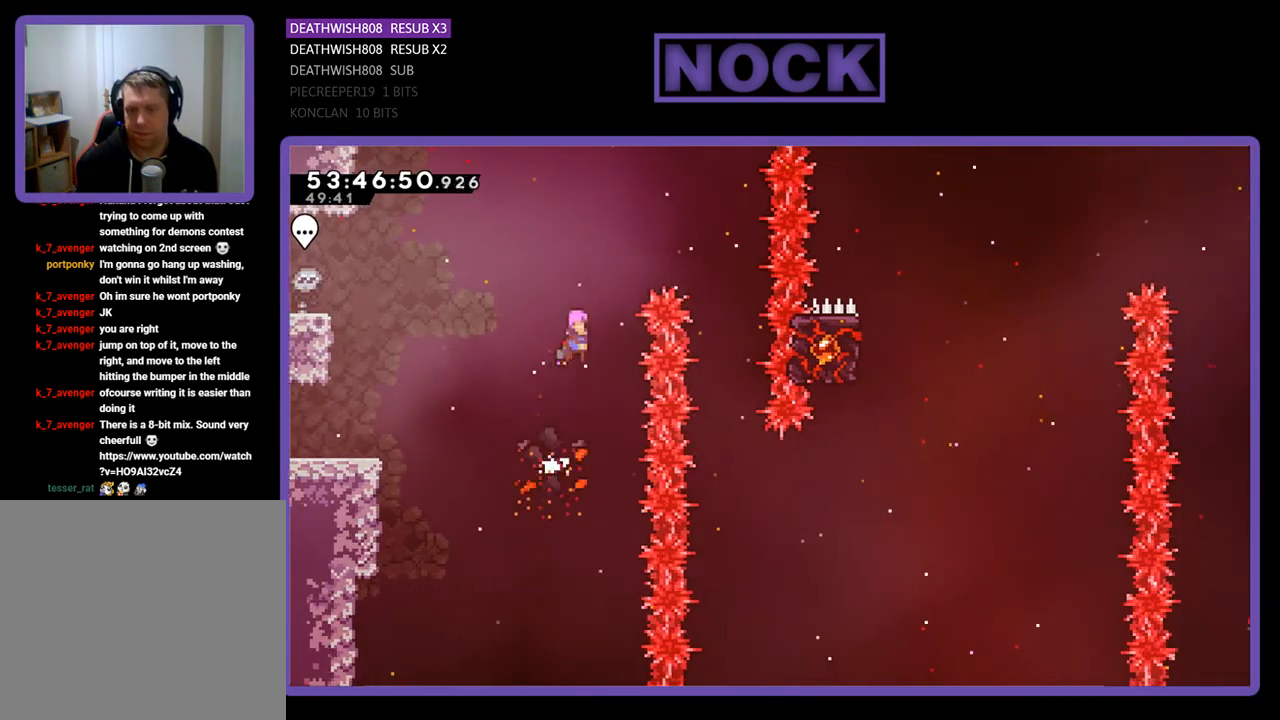
{"buttons": ["CROSS", "R2", "DPAD_RIGHT"], "right_stick": "center", "events": []}
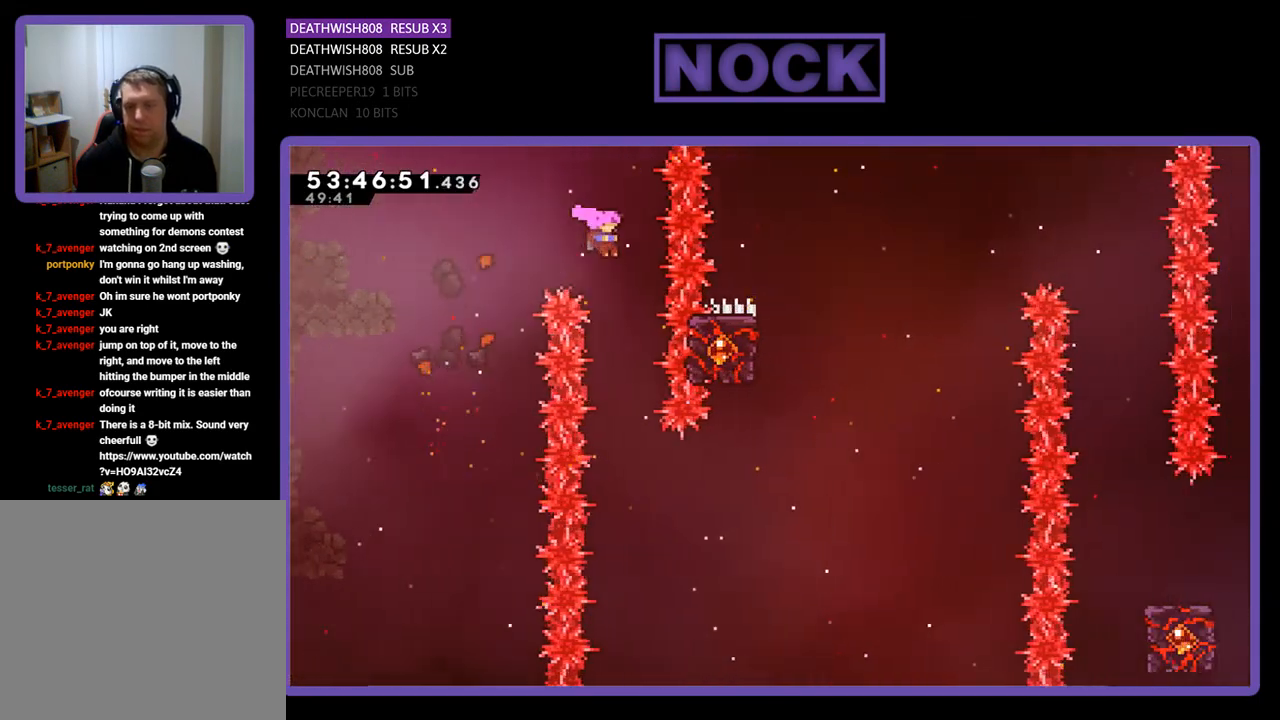
{"buttons": ["R2", "DPAD_RIGHT"], "right_stick": "center", "events": [[33, "CROSS", "up"], [33, "DPAD_RIGHT", "up"], [400, "DPAD_RIGHT", "down"]]}
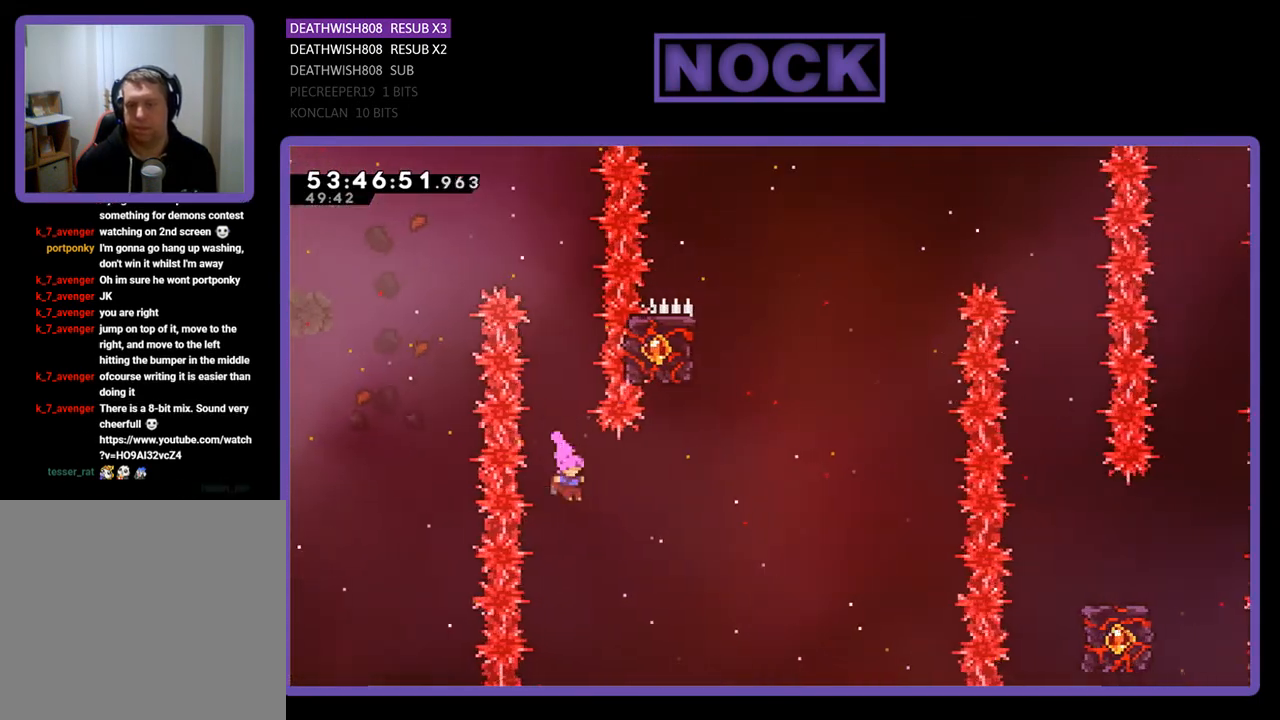
{"buttons": ["CIRCLE", "R2", "DPAD_UP"], "right_stick": "center", "events": [[67, "CIRCLE", "down"], [233, "DPAD_UP", "down"], [267, "CIRCLE", "up"], [333, "CIRCLE", "down"], [333, "DPAD_RIGHT", "up"]]}
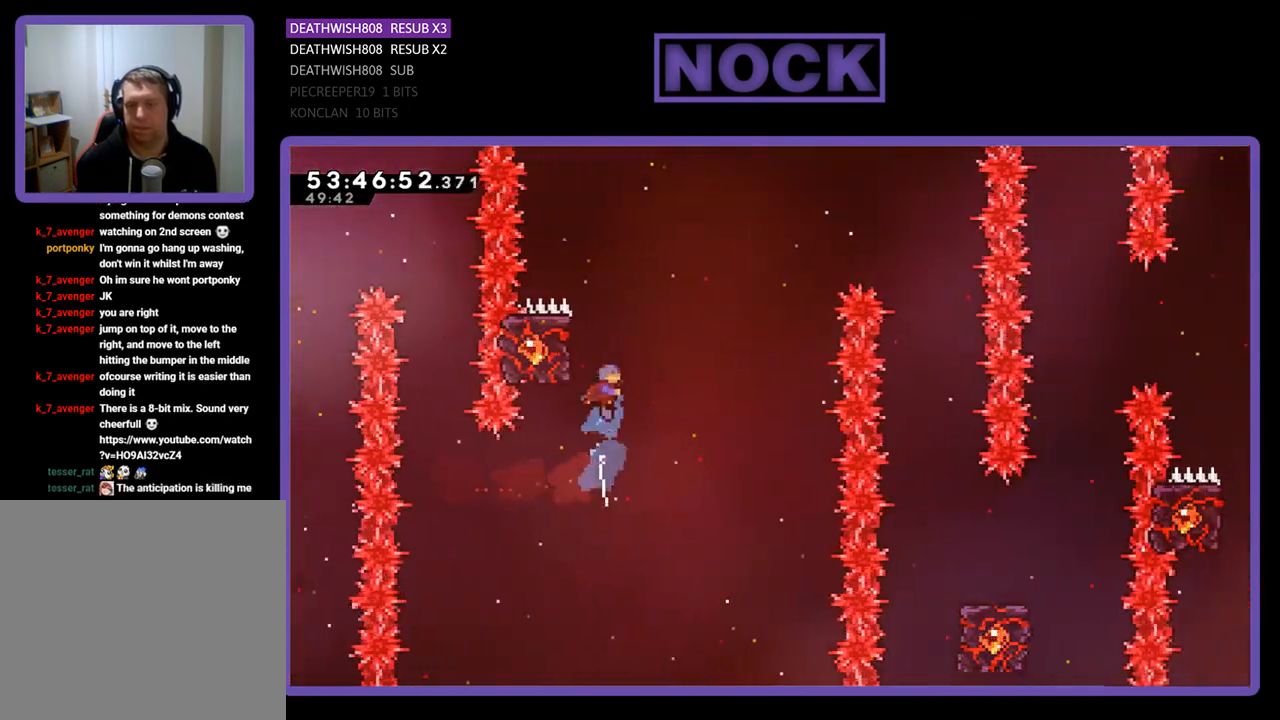
{"buttons": ["R2"], "right_stick": "center", "events": [[67, "DPAD_LEFT", "down"], [267, "CIRCLE", "up"], [333, "DPAD_LEFT", "up"], [367, "DPAD_UP", "up"]]}
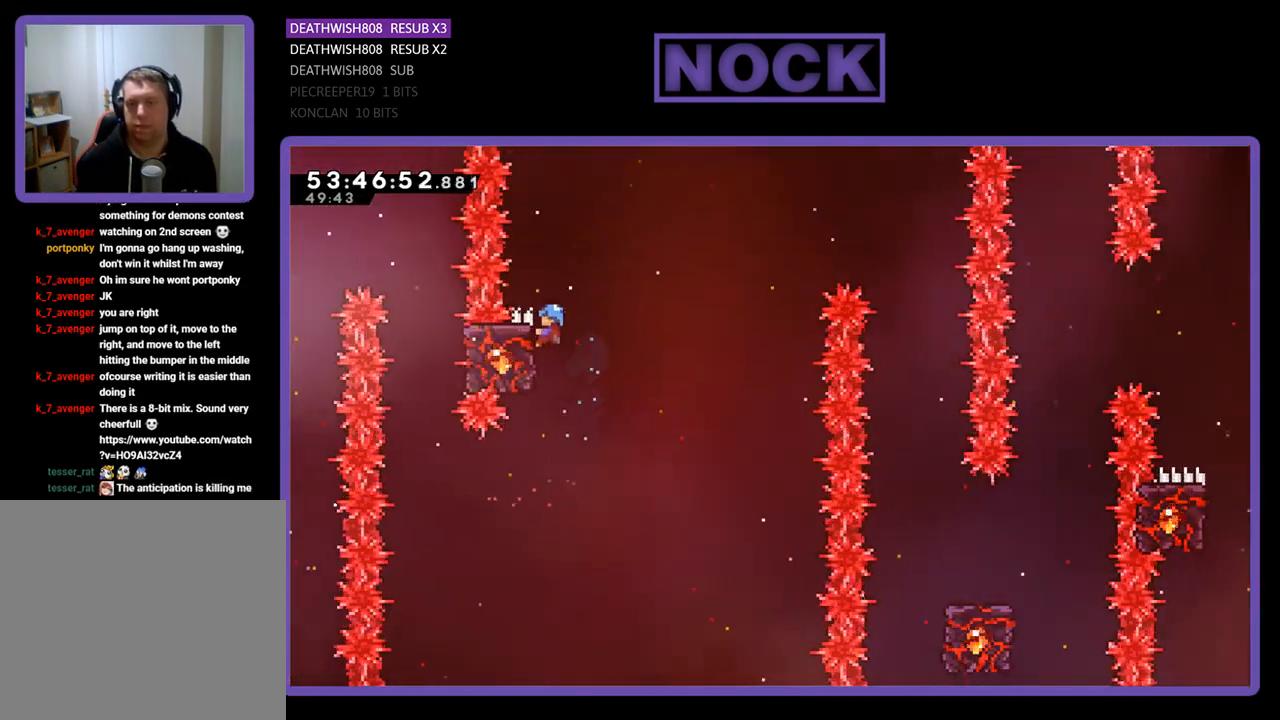
{"buttons": ["R2", "DPAD_RIGHT"], "right_stick": "center", "events": [[67, "DPAD_UP", "down"], [100, "DPAD_RIGHT", "down"], [233, "CROSS", "down"], [433, "DPAD_UP", "up"], [467, "CROSS", "up"]]}
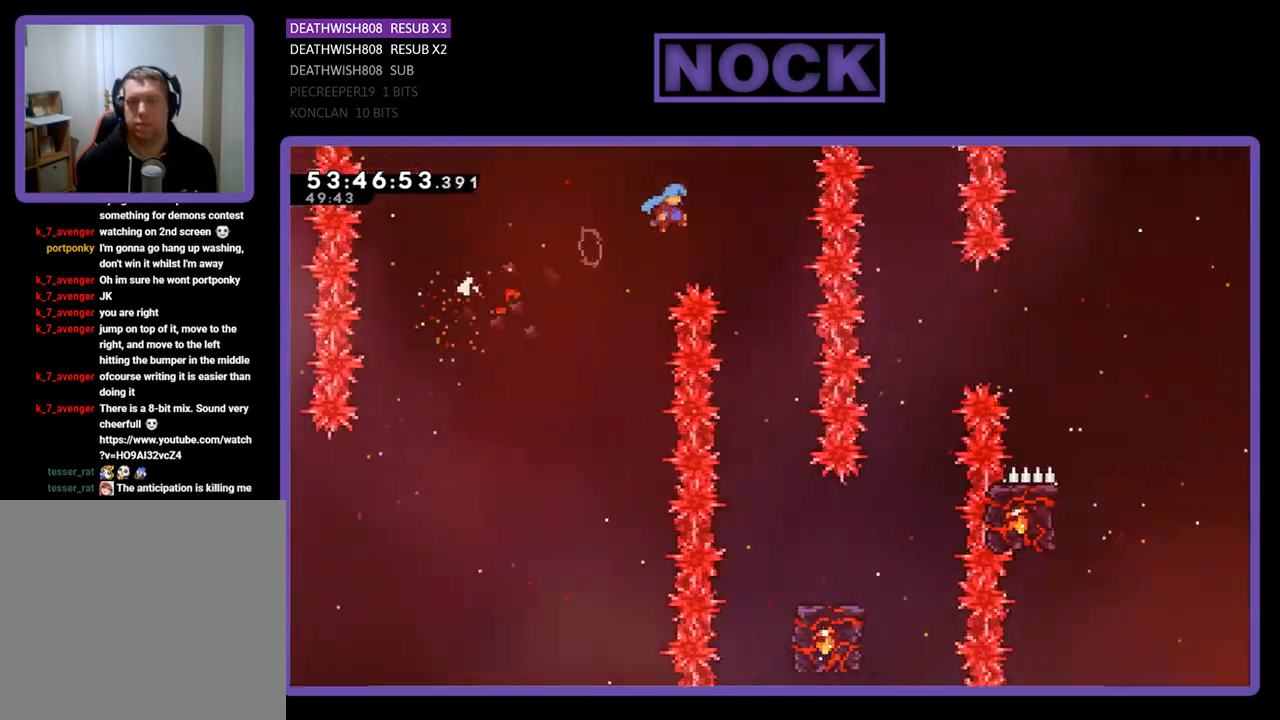
{"buttons": ["R2", "DPAD_RIGHT"], "right_stick": "center", "events": [[33, "DPAD_RIGHT", "up"], [100, "DPAD_LEFT", "down"], [333, "DPAD_LEFT", "up"], [400, "DPAD_RIGHT", "down"]]}
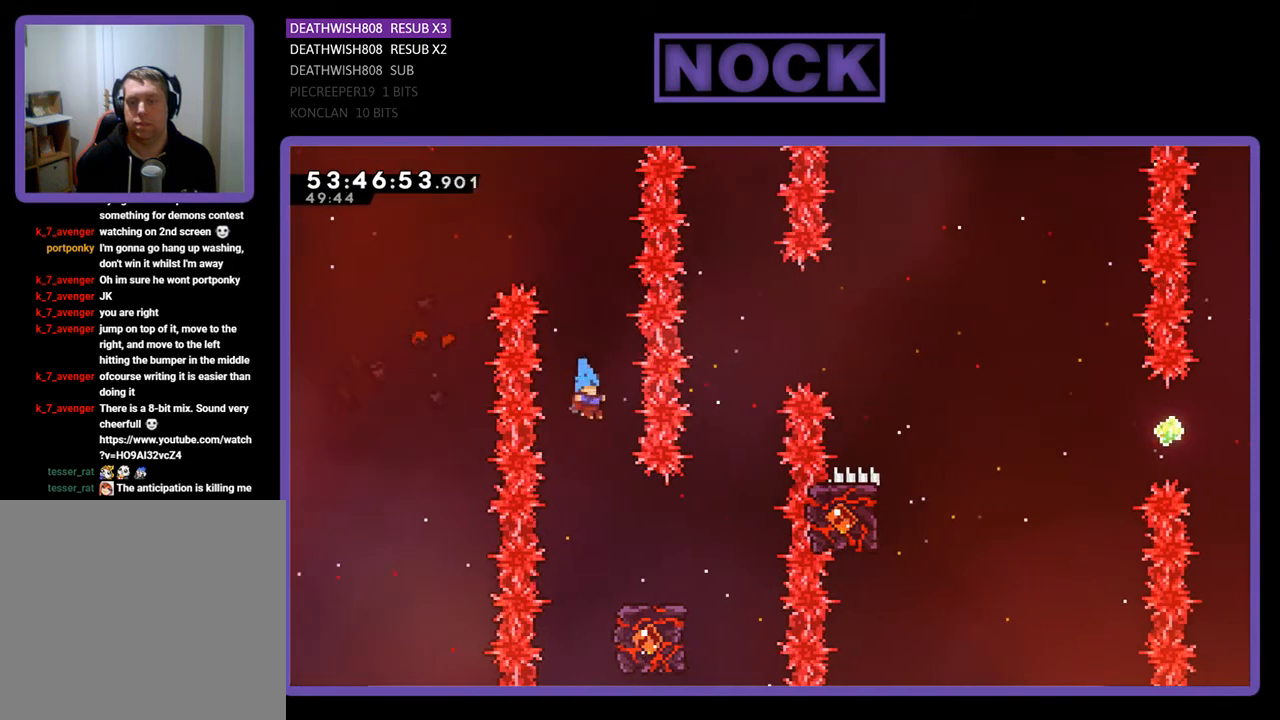
{"buttons": ["R2"], "right_stick": "center", "events": [[33, "DPAD_RIGHT", "up"], [200, "DPAD_RIGHT", "down"], [500, "DPAD_RIGHT", "up"]]}
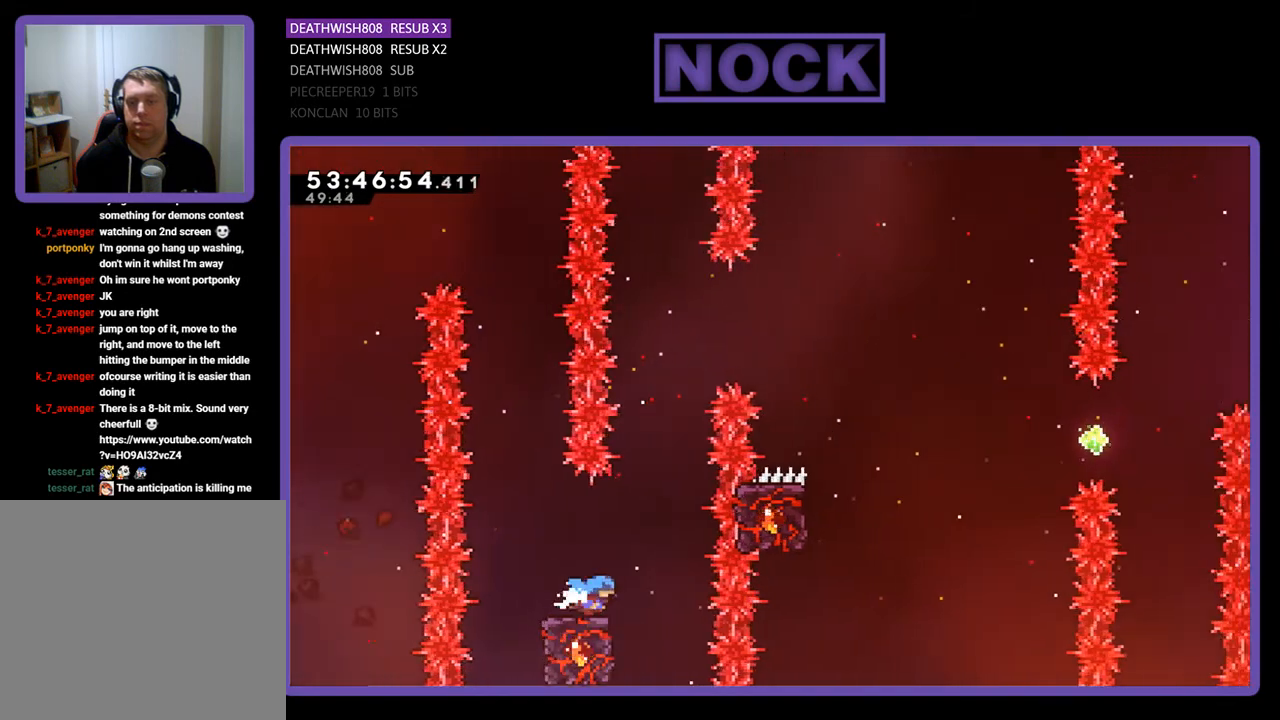
{"buttons": ["CROSS", "R2", "DPAD_UP", "DPAD_RIGHT"], "right_stick": "center", "events": [[400, "CROSS", "down"], [400, "DPAD_RIGHT", "down"], [400, "DPAD_UP", "down"]]}
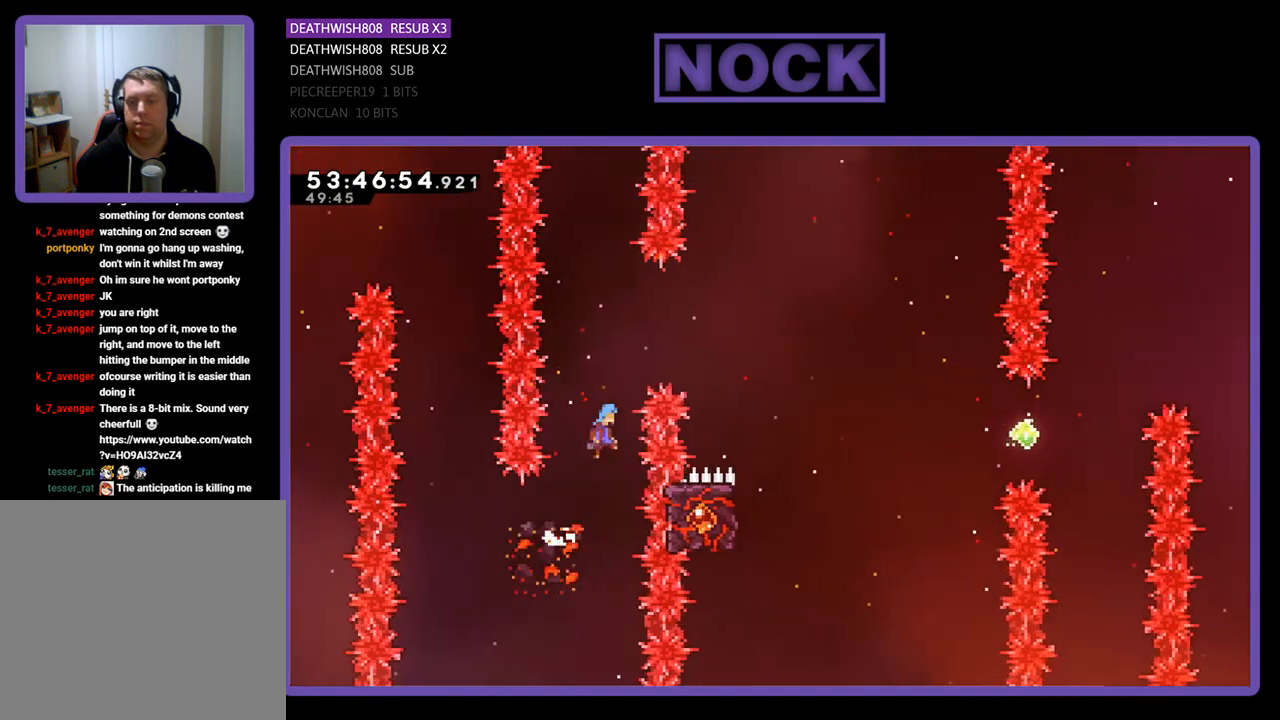
{"buttons": ["CROSS", "R2", "DPAD_RIGHT"], "right_stick": "center", "events": [[300, "DPAD_UP", "up"]]}
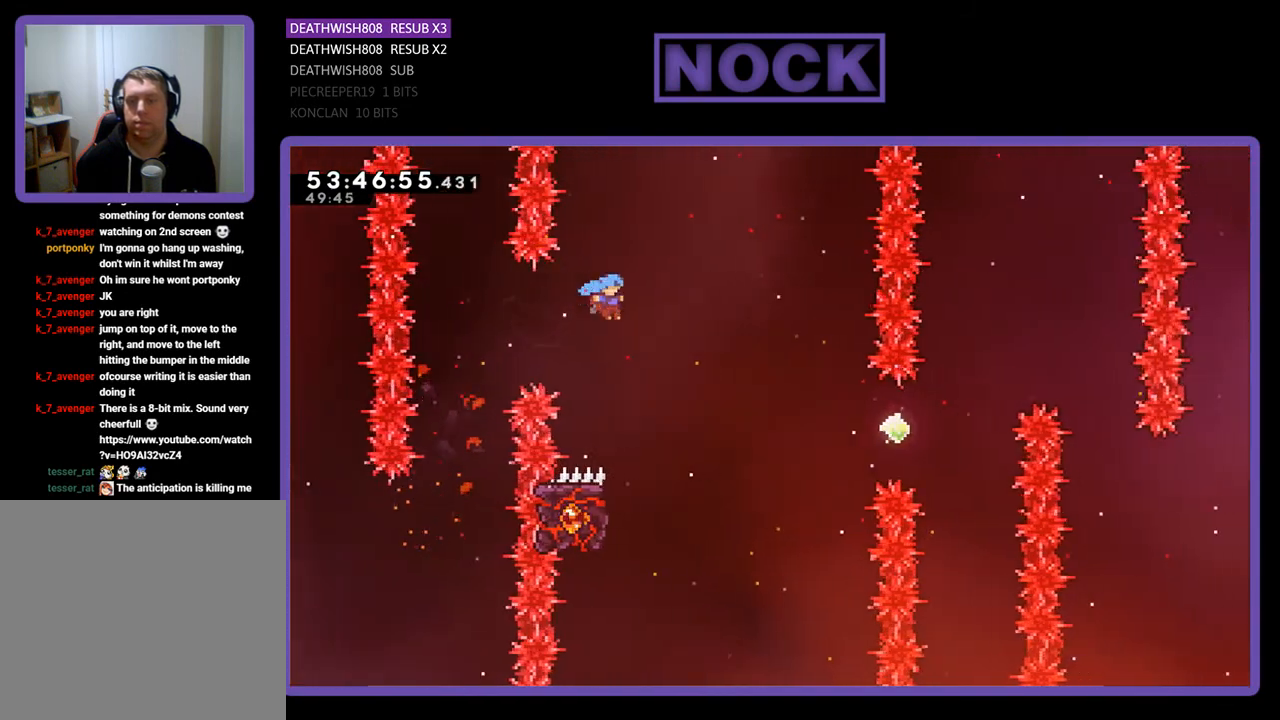
{"buttons": ["R2", "DPAD_LEFT"], "right_stick": "center", "events": [[67, "CROSS", "up"], [133, "DPAD_RIGHT", "up"], [267, "DPAD_LEFT", "down"]]}
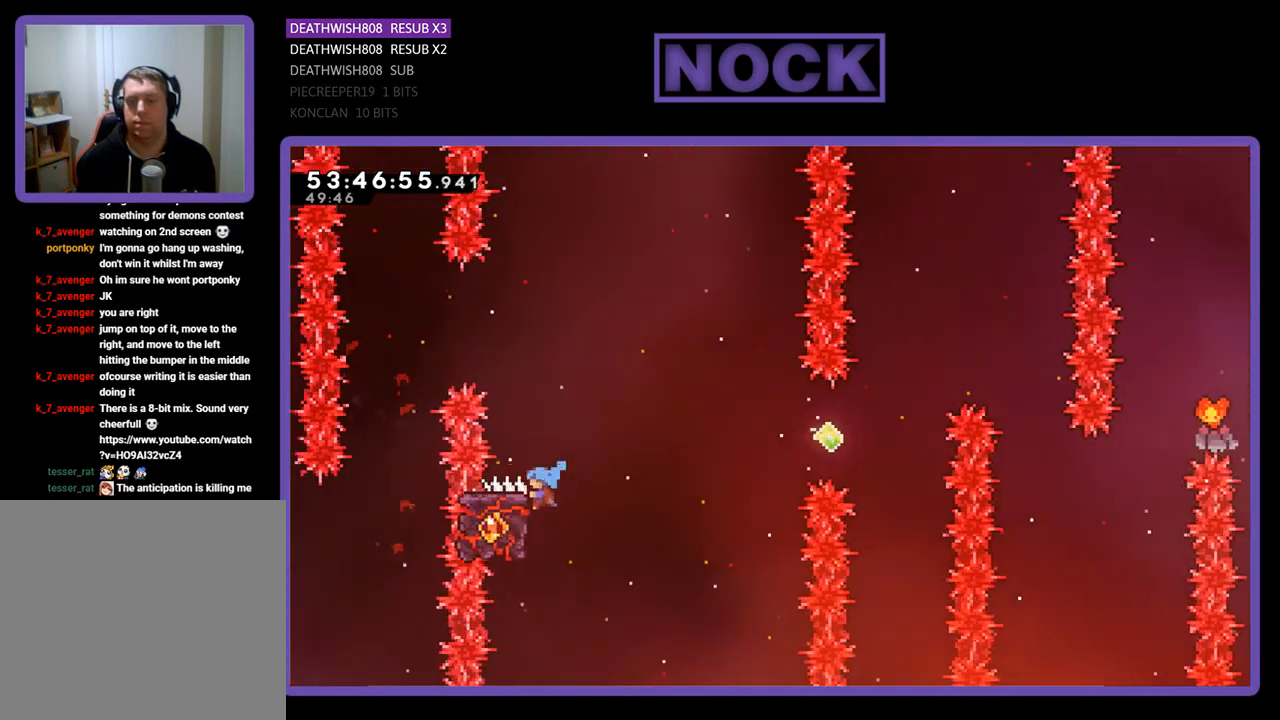
{"buttons": ["R2", "DPAD_DOWN", "DPAD_RIGHT"], "right_stick": "center", "events": [[33, "DPAD_LEFT", "up"], [267, "DPAD_RIGHT", "down"], [367, "DPAD_DOWN", "down"]]}
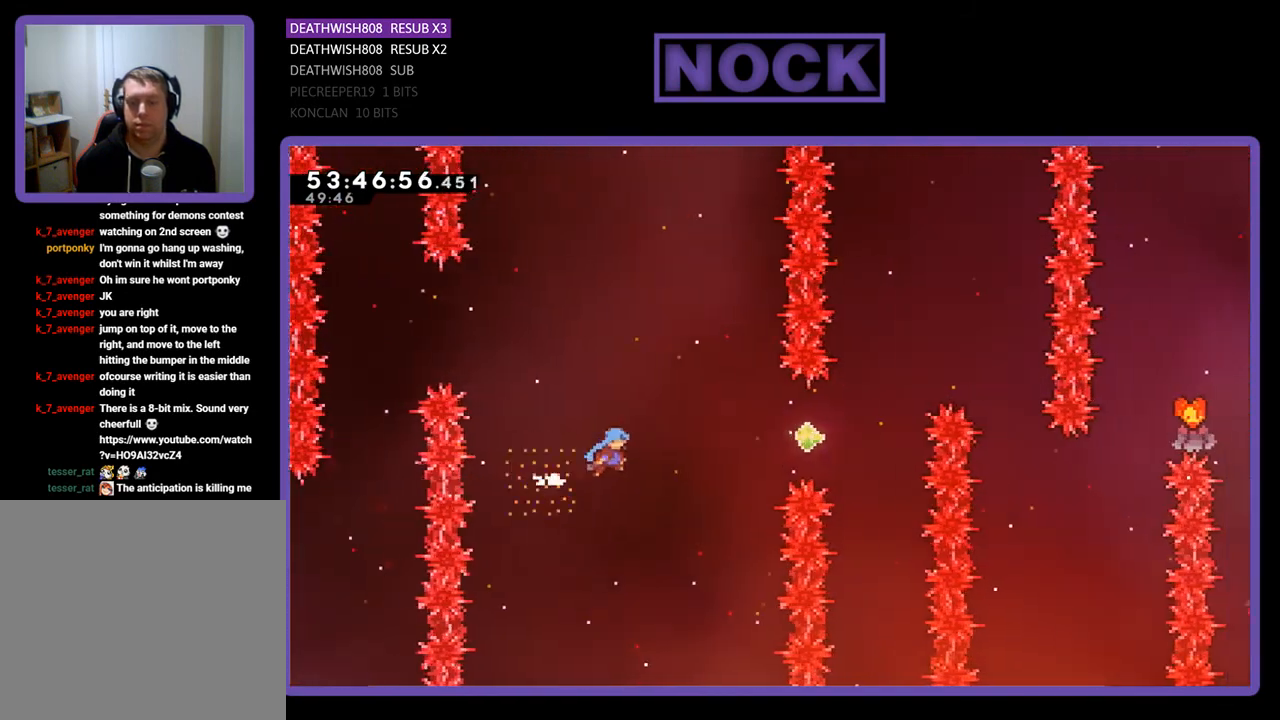
{"buttons": ["CIRCLE", "R2", "DPAD_UP", "DPAD_RIGHT"], "right_stick": "center", "events": [[67, "CROSS", "down"], [267, "DPAD_DOWN", "up"], [333, "CROSS", "up"], [400, "DPAD_UP", "down"], [500, "CIRCLE", "down"]]}
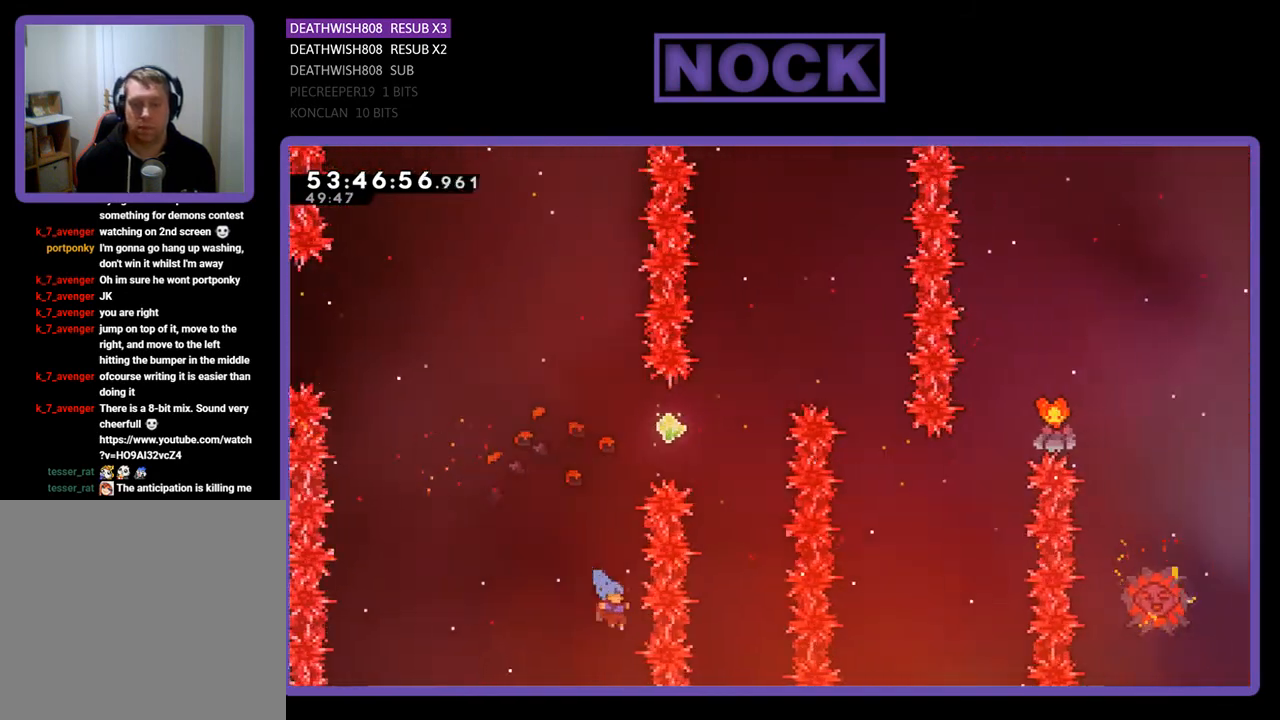
{"buttons": [], "right_stick": "center", "events": [[67, "DPAD_RIGHT", "up"], [167, "R2", "up"], [200, "CIRCLE", "up"], [200, "DPAD_UP", "up"]]}
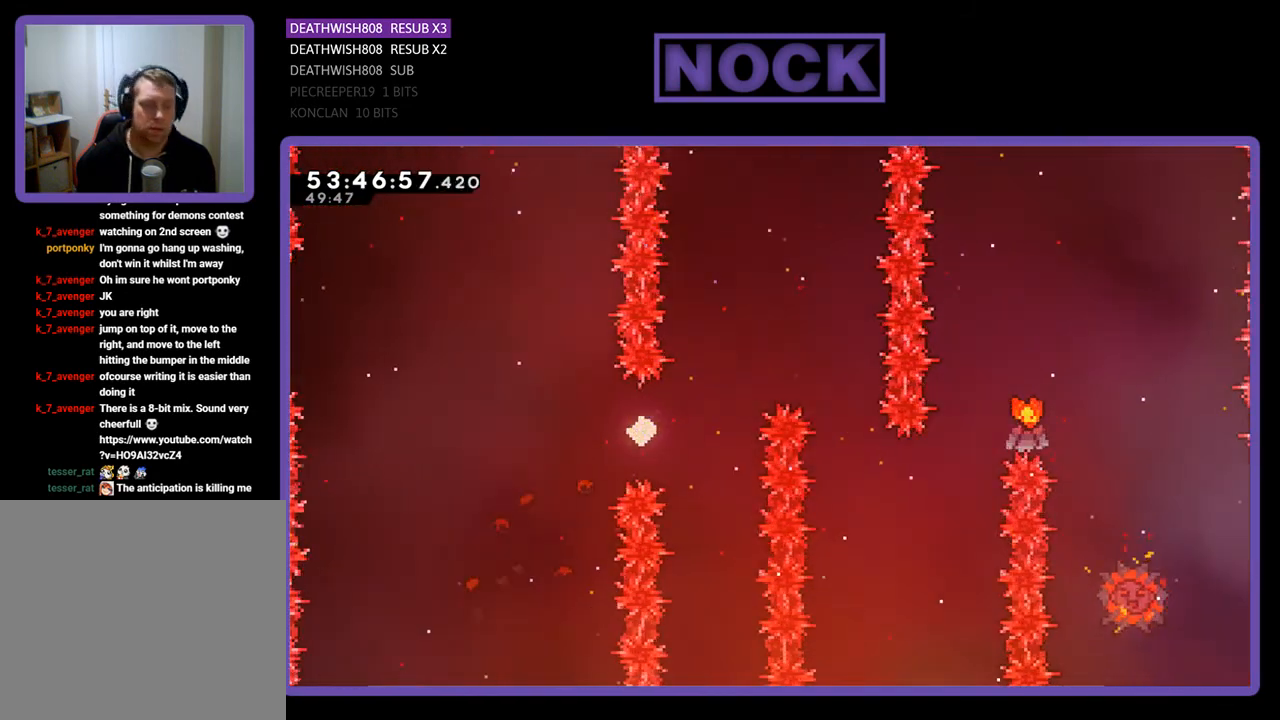
{"buttons": [], "right_stick": "center", "events": []}
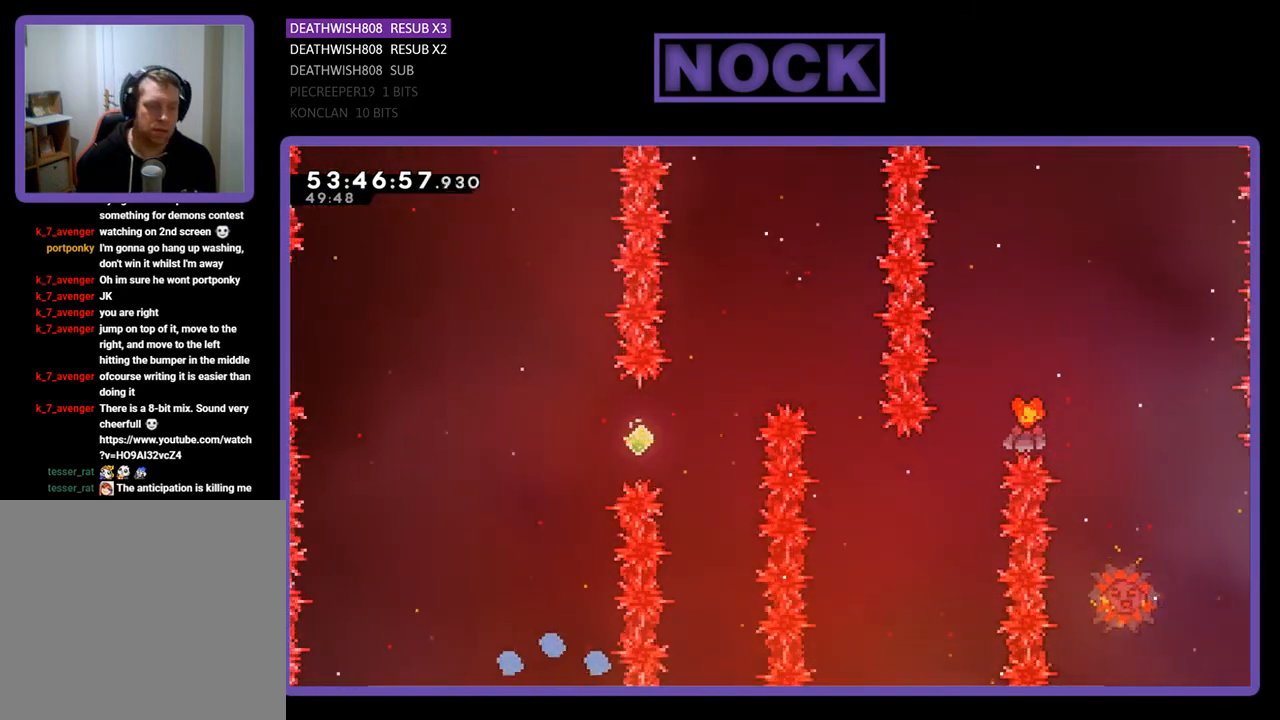
{"buttons": [], "right_stick": "center", "events": []}